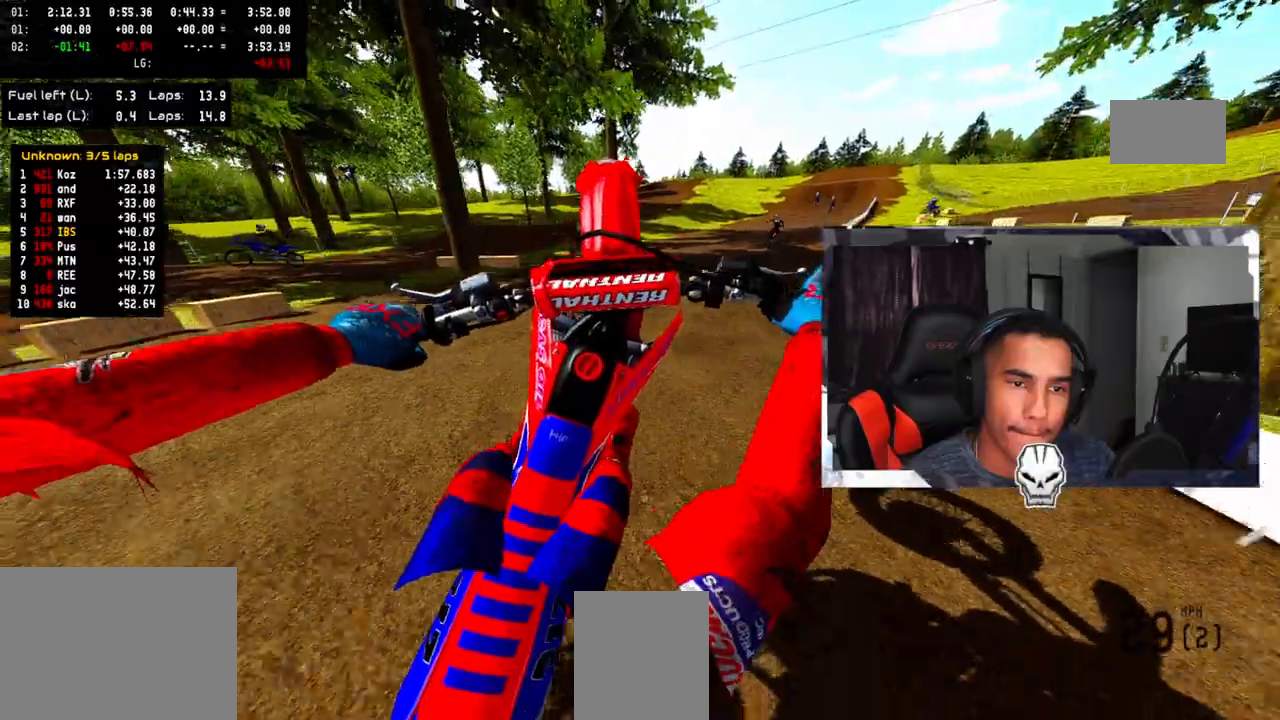
Gameplay with a controller (PlayStation layout); each line is a JSON object with the inputs held at the frame after it (dt_ms = milliseconds from this image to that frame). "events" lists button and stick changes between this image and that frame as [ms after this image, input, new state], when the widget could be followed in between. Not read: R3.
{"dt_ms": 500, "buttons": ["R2"], "left_stick": "up", "right_stick": "up", "events": [[317, "R2", "down"], [450, "right_stick", "up"]]}
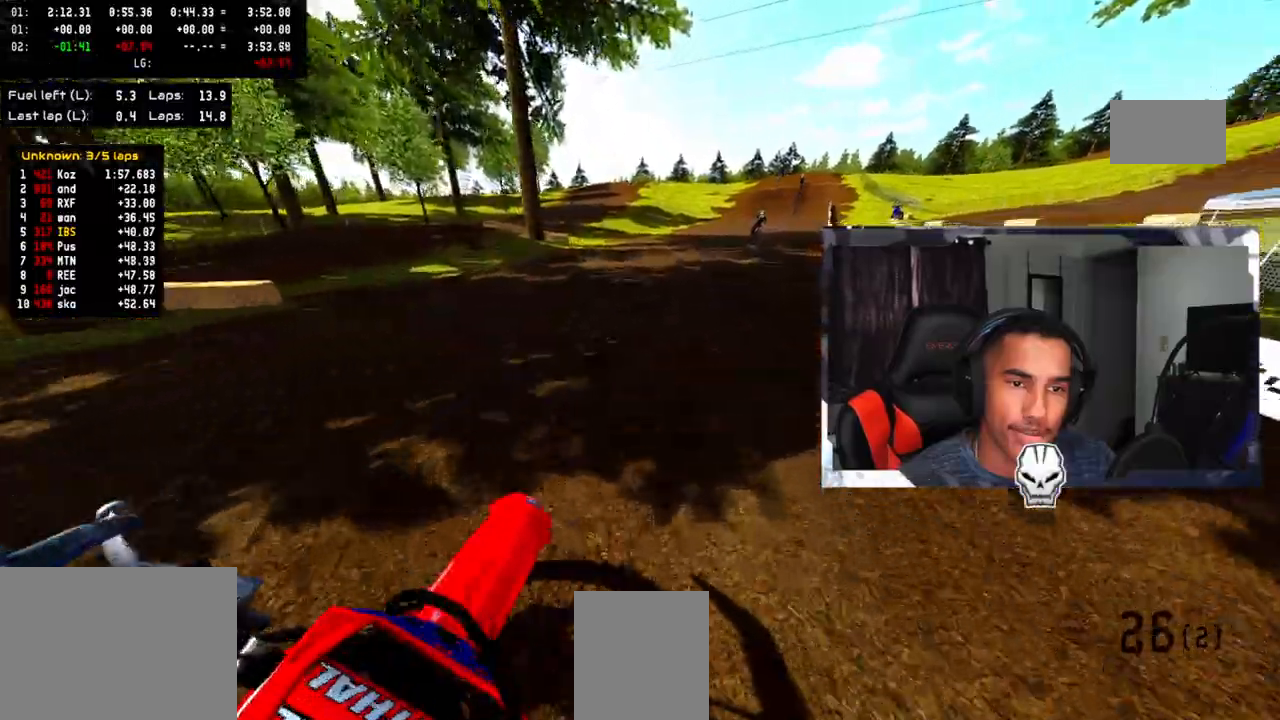
{"dt_ms": 500, "buttons": ["R2"], "left_stick": "up", "right_stick": "up", "events": []}
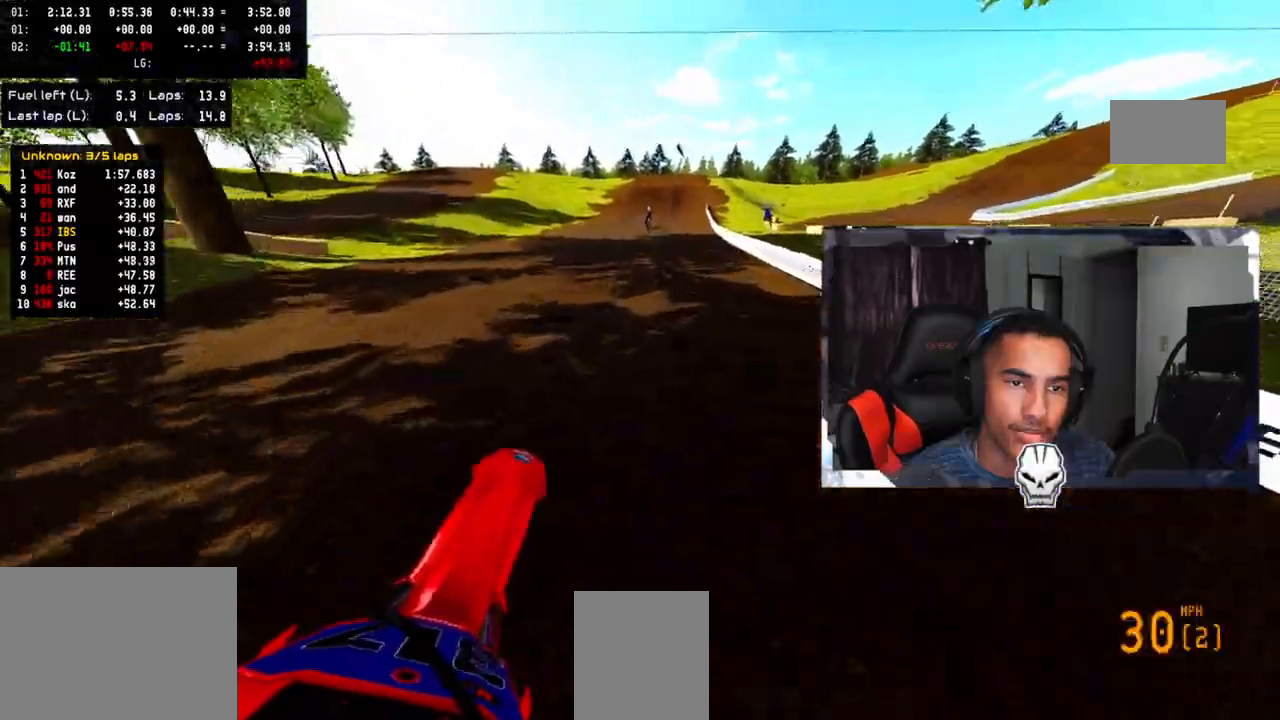
{"dt_ms": 500, "buttons": ["CROSS", "R2"], "left_stick": "up", "right_stick": "up", "events": [[383, "CROSS", "down"]]}
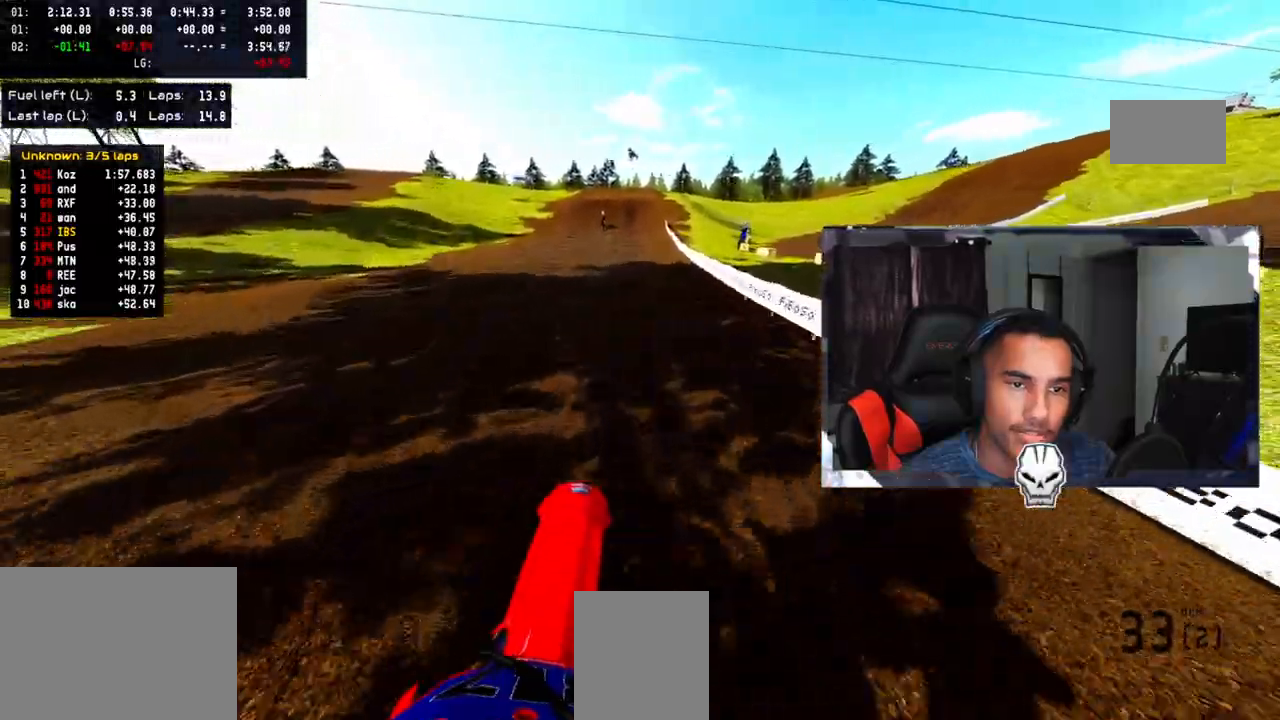
{"dt_ms": 500, "buttons": ["CROSS", "R2"], "left_stick": "up", "right_stick": "up", "events": []}
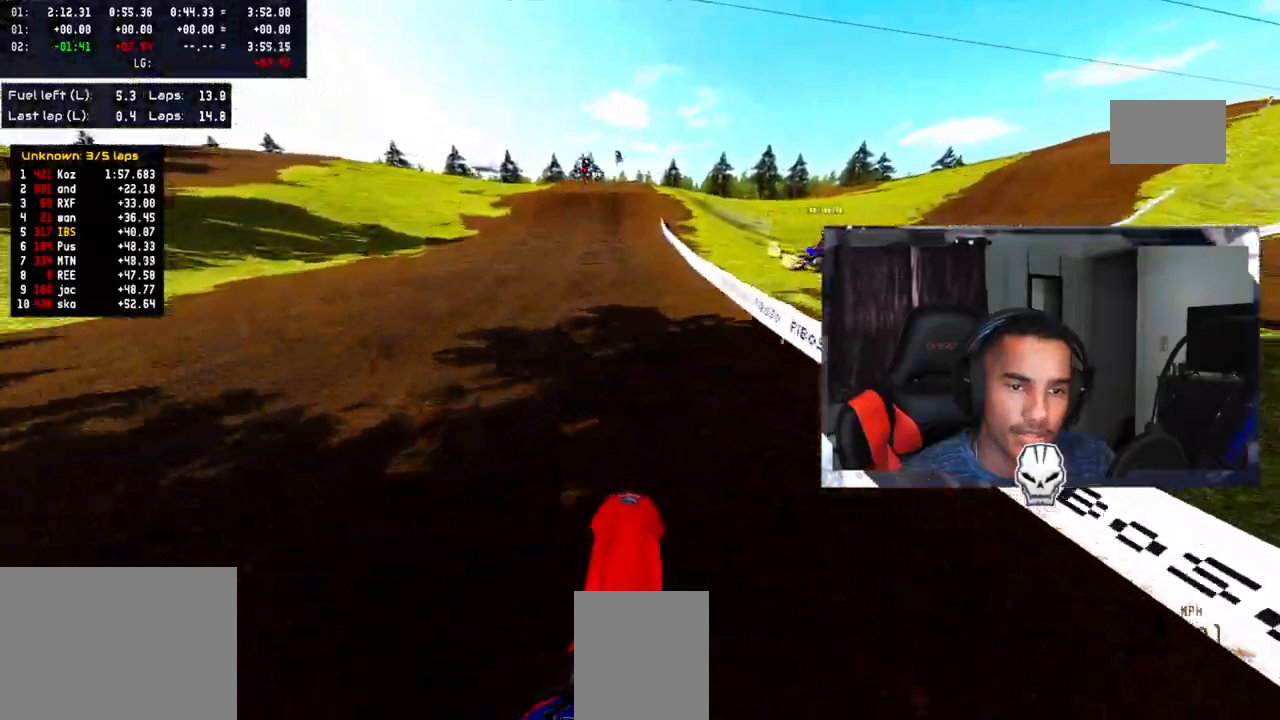
{"dt_ms": 500, "buttons": ["CROSS", "R2"], "left_stick": "up", "right_stick": "up", "events": []}
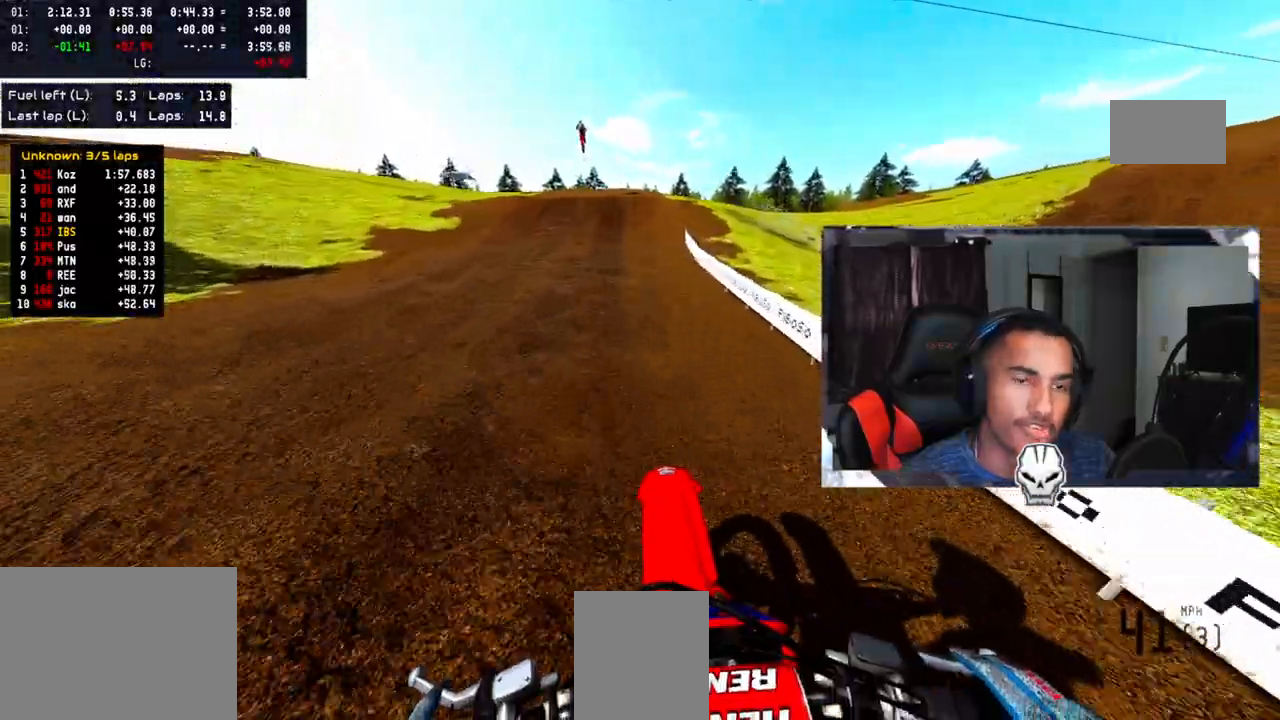
{"dt_ms": 500, "buttons": ["CROSS", "R2"], "left_stick": "up", "right_stick": "center", "events": [[67, "right_stick", "center"]]}
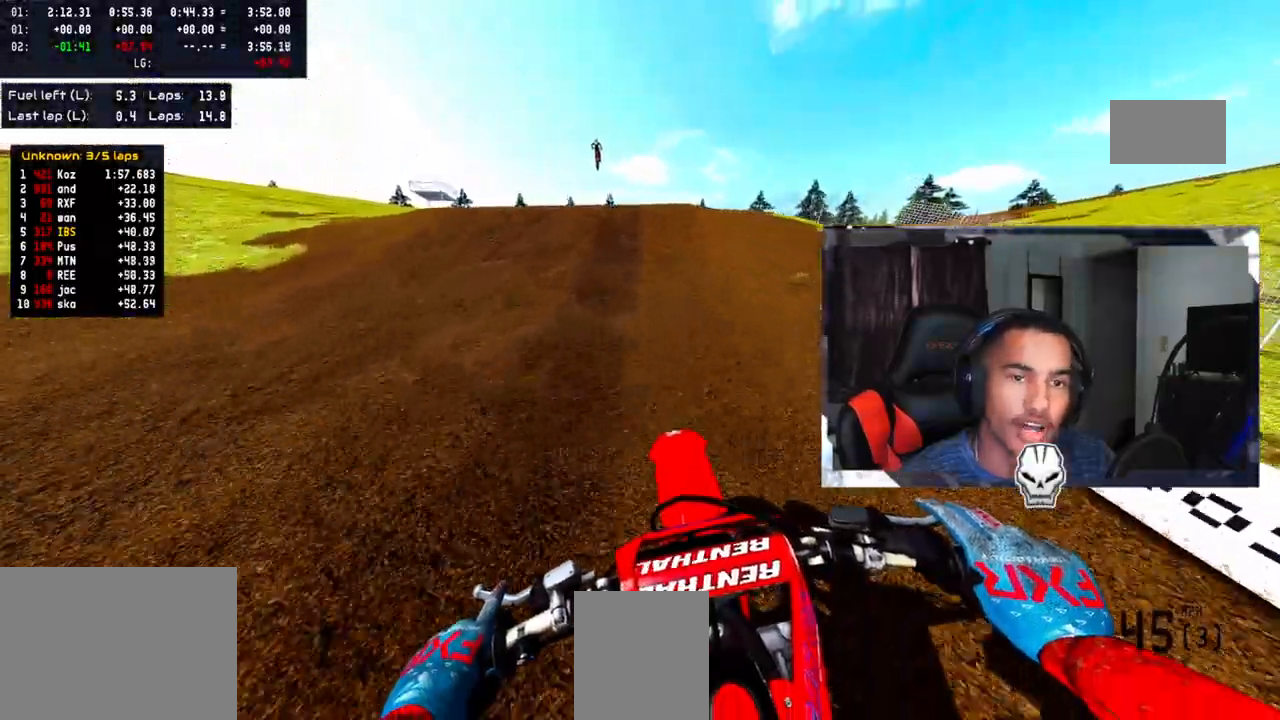
{"dt_ms": 500, "buttons": ["CROSS", "R2"], "left_stick": "up", "right_stick": "up", "events": [[283, "right_stick", "up"]]}
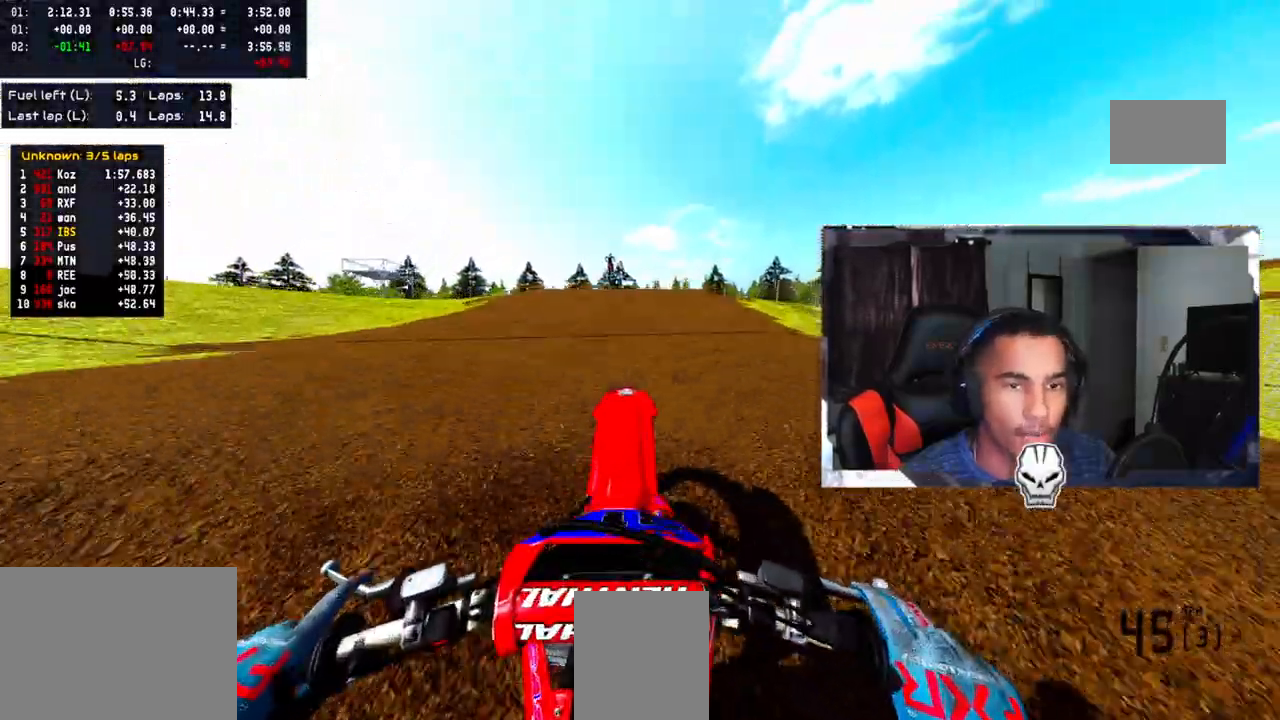
{"dt_ms": 500, "buttons": ["CROSS", "R2"], "left_stick": "up", "right_stick": "down", "events": [[250, "R2", "up"], [300, "right_stick", "center"], [383, "right_stick", "down"], [467, "R2", "down"]]}
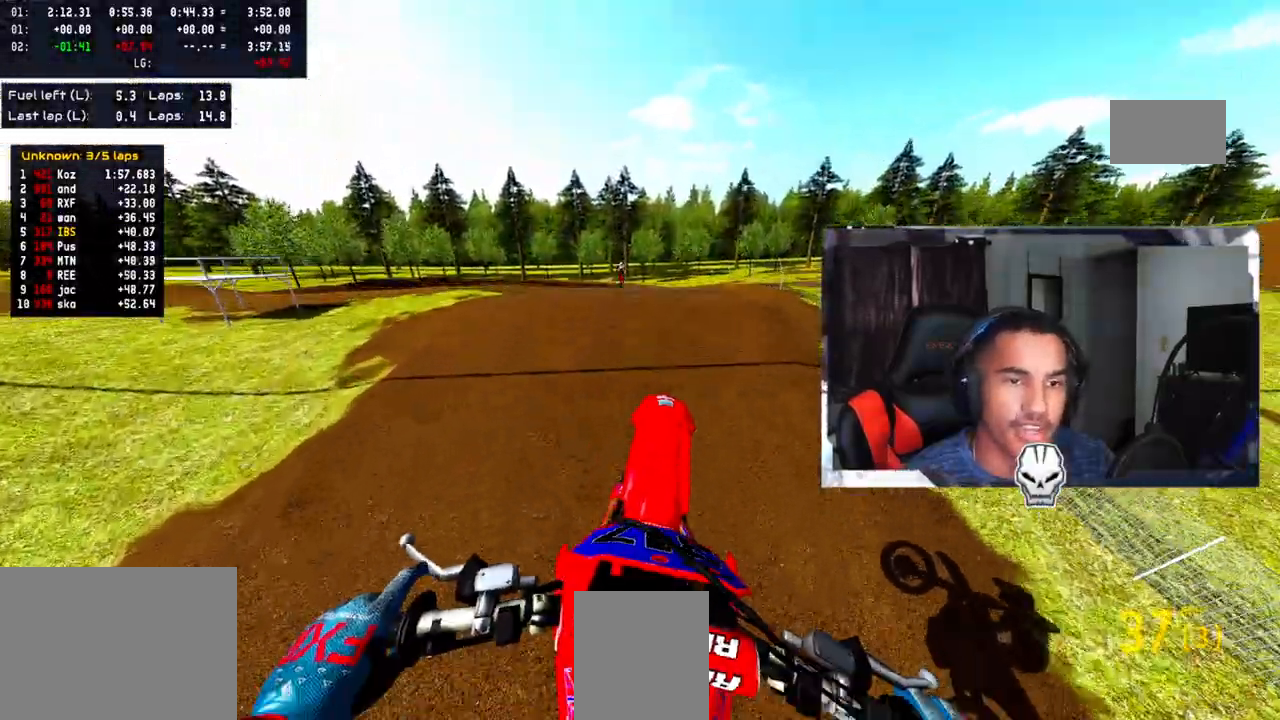
{"dt_ms": 500, "buttons": ["CROSS", "R2"], "left_stick": "up-left", "right_stick": "up", "events": [[150, "right_stick", "up"], [183, "R2", "up"], [283, "left_stick", "center"], [367, "R2", "down"], [400, "left_stick", "up-left"]]}
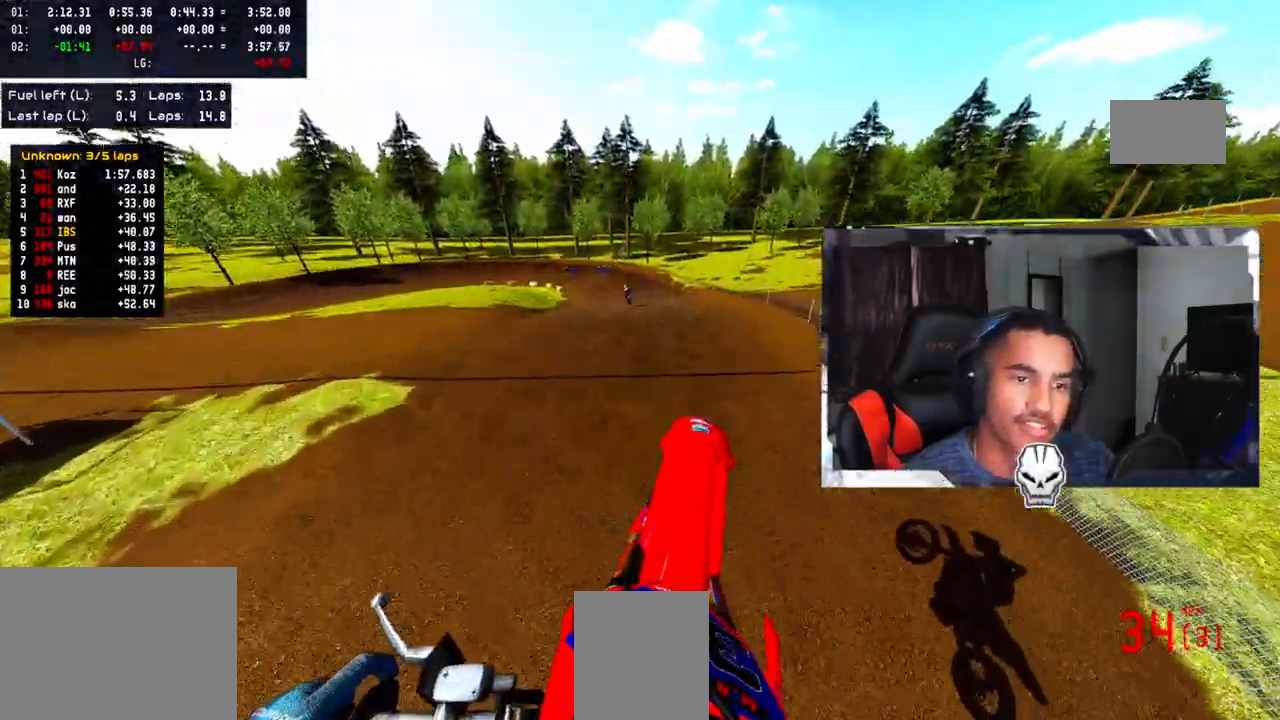
{"dt_ms": 500, "buttons": [], "left_stick": "up", "right_stick": "center", "events": [[83, "left_stick", "up"], [250, "R2", "up"], [267, "CROSS", "up"], [467, "right_stick", "center"]]}
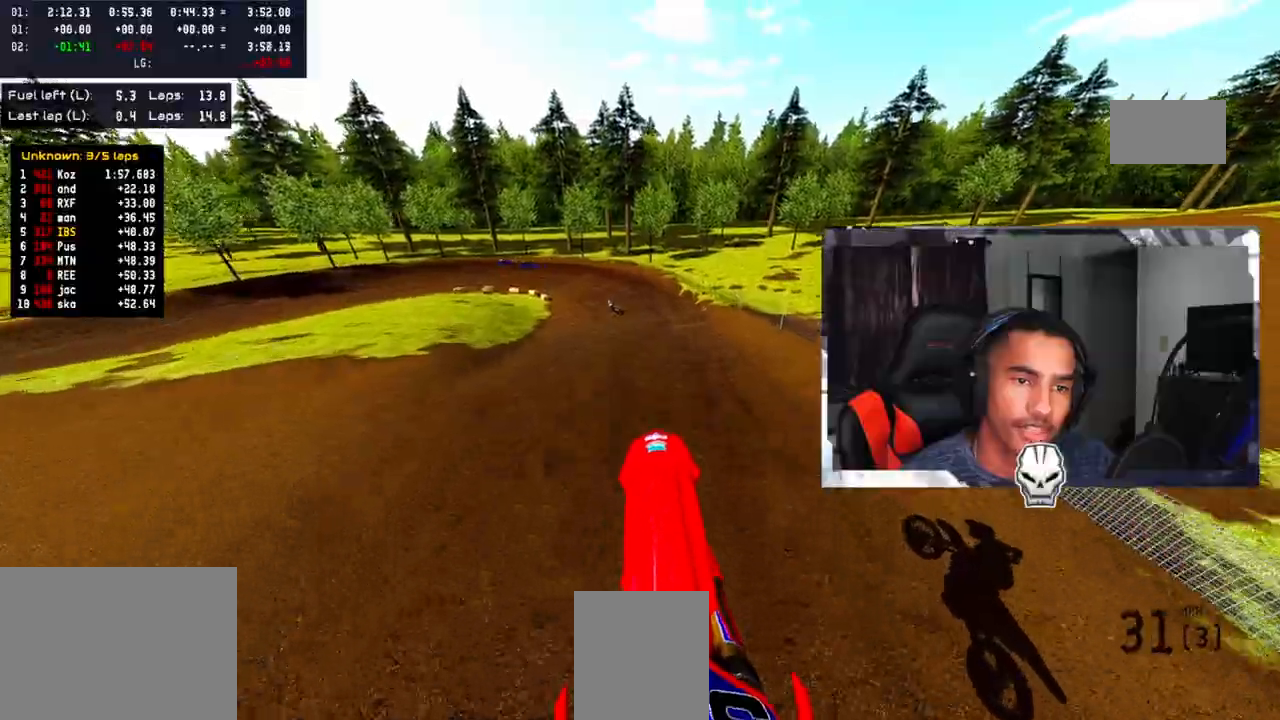
{"dt_ms": 500, "buttons": ["R2"], "left_stick": "up-right", "right_stick": "up-right", "events": [[83, "left_stick", "center"], [217, "right_stick", "up"], [250, "R2", "down"], [317, "right_stick", "up-right"], [433, "left_stick", "up-right"]]}
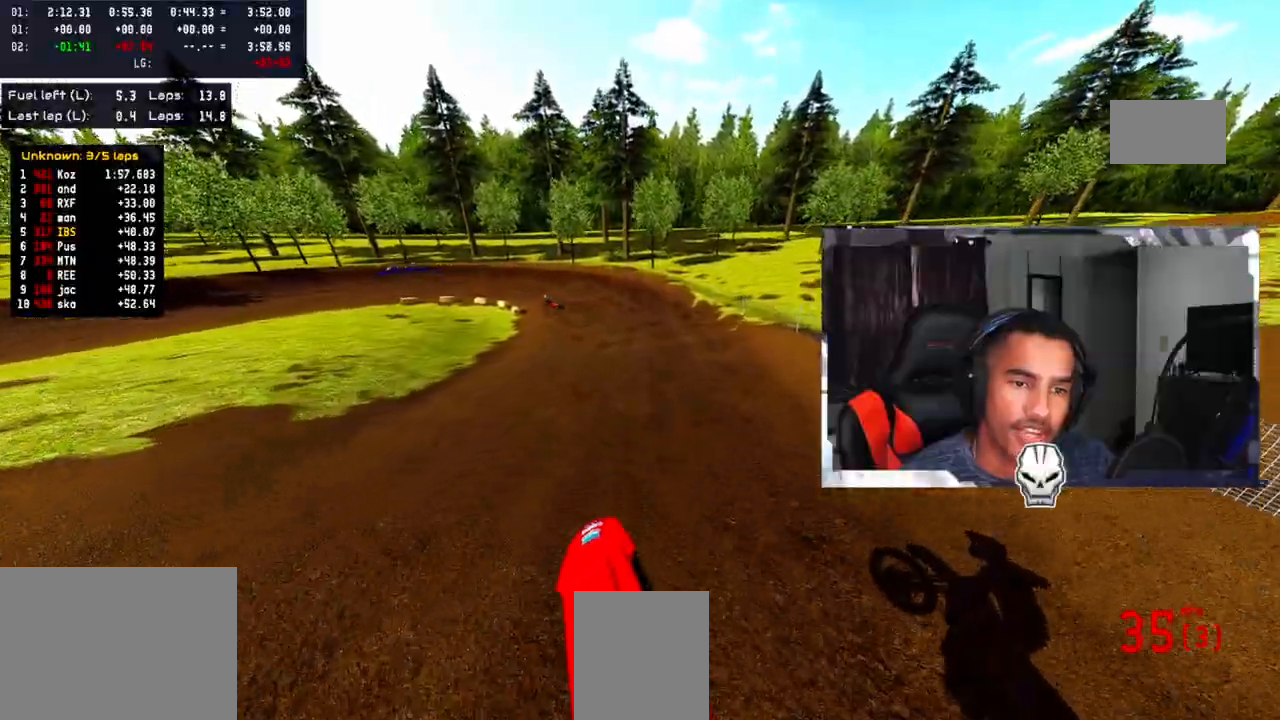
{"dt_ms": 500, "buttons": ["R2"], "left_stick": "center", "right_stick": "up-right", "events": [[217, "left_stick", "center"]]}
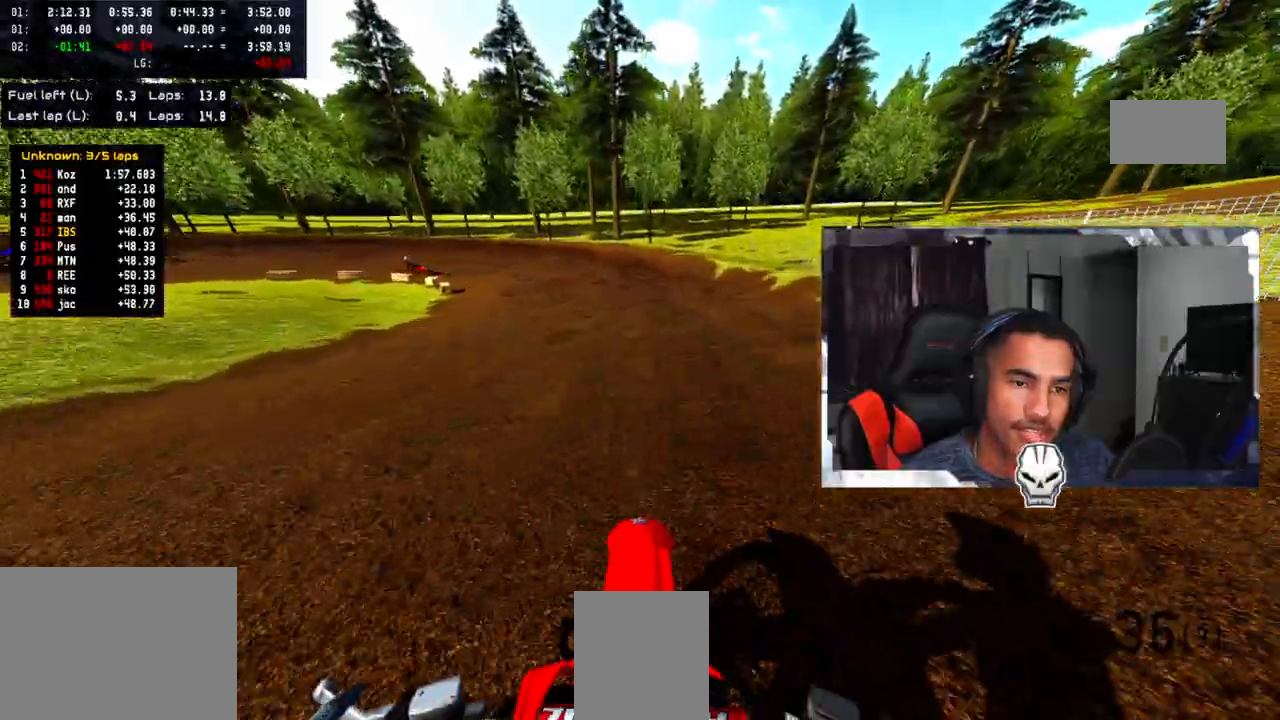
{"dt_ms": 500, "buttons": ["TRIANGLE"], "left_stick": "up-left", "right_stick": "center", "events": [[50, "right_stick", "center"], [217, "left_stick", "up-left"], [383, "R2", "up"], [417, "TRIANGLE", "down"]]}
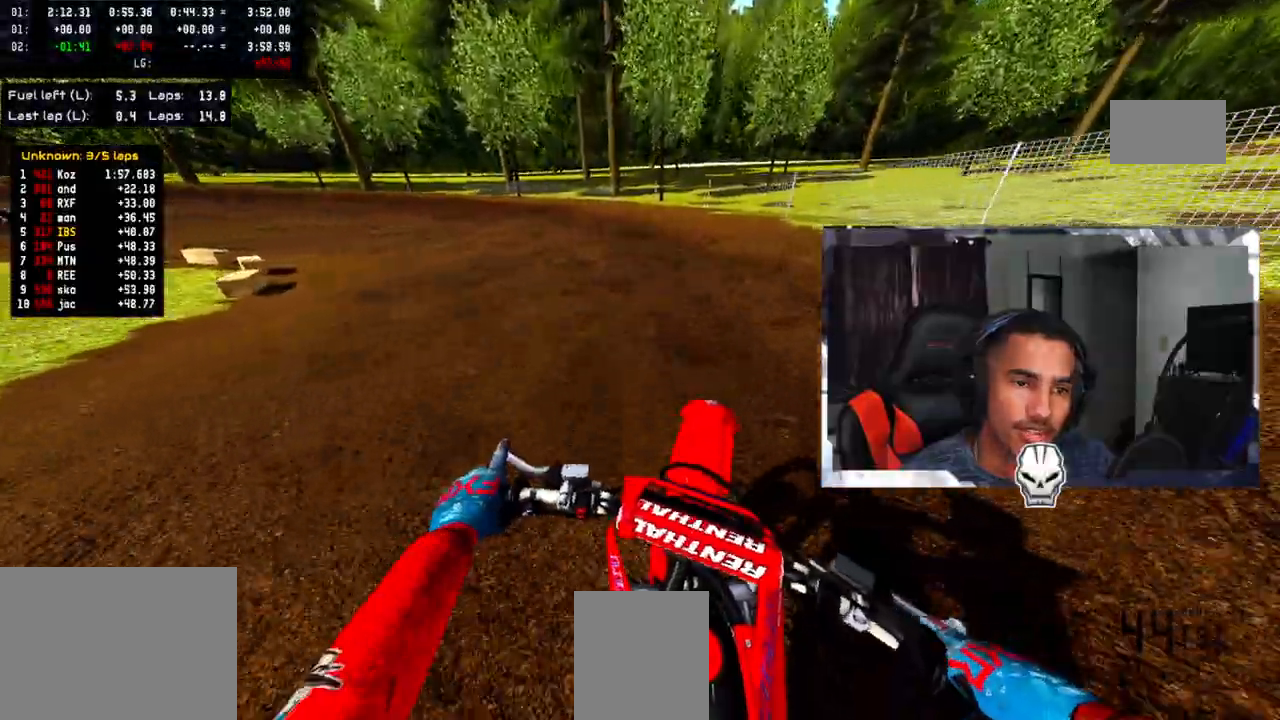
{"dt_ms": 500, "buttons": [], "left_stick": "up-left", "right_stick": "center", "events": [[17, "TRIANGLE", "up"], [250, "R2", "down"], [367, "R2", "up"]]}
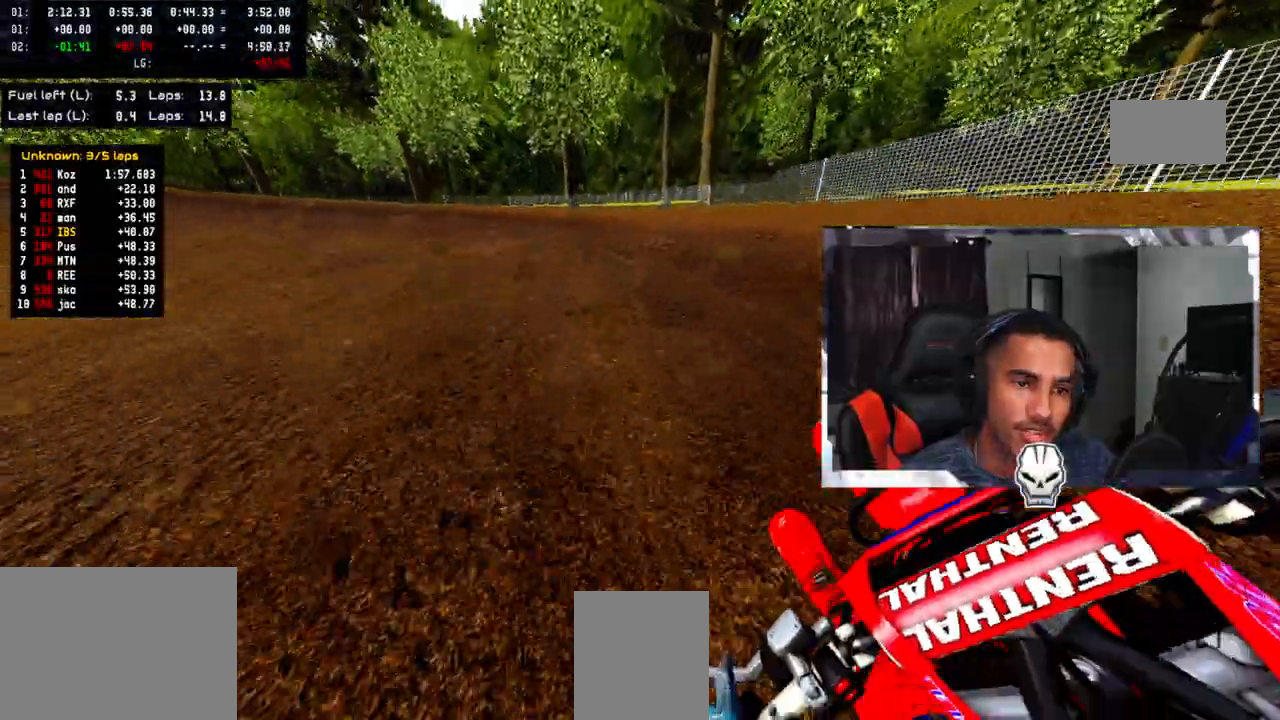
{"dt_ms": 500, "buttons": [], "left_stick": "up-left", "right_stick": "center", "events": [[183, "R2", "down"], [267, "R2", "up"], [350, "R2", "down"], [467, "R2", "up"]]}
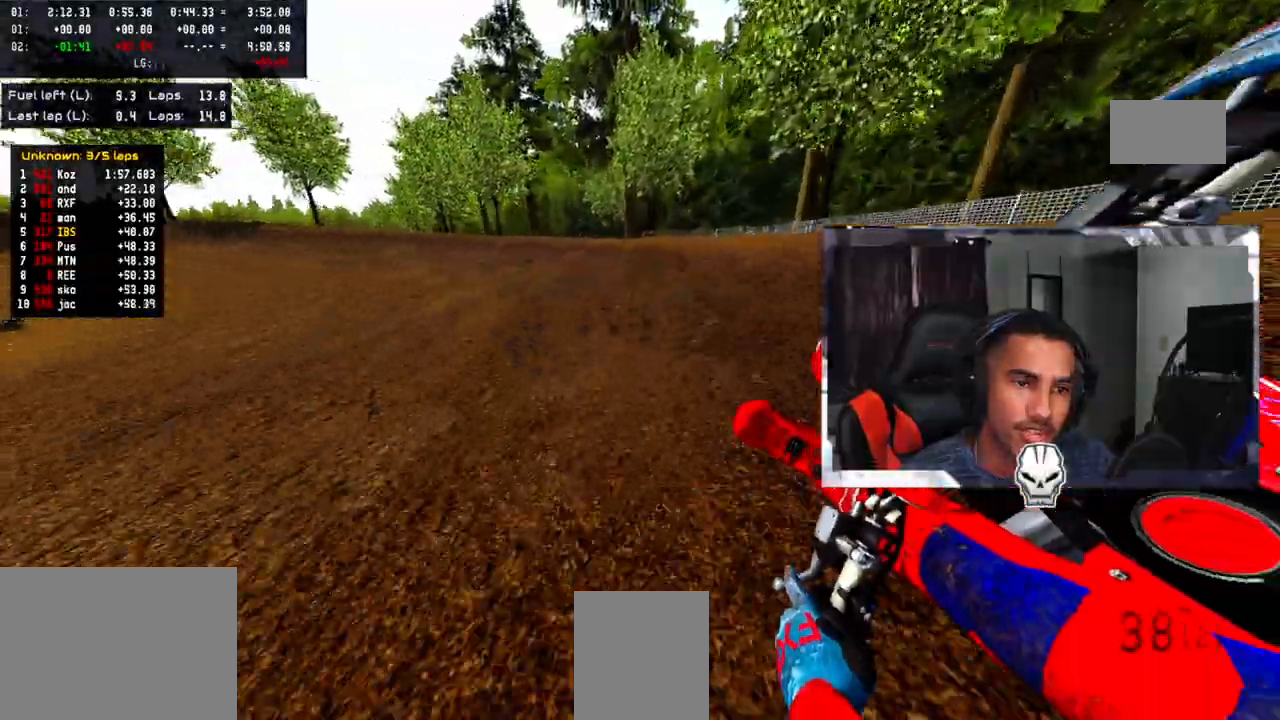
{"dt_ms": 500, "buttons": ["R2"], "left_stick": "up-left", "right_stick": "up-right", "events": [[17, "R2", "down"], [117, "R2", "up"], [183, "R2", "down"], [367, "R2", "up"], [417, "right_stick", "up-right"], [500, "R2", "down"]]}
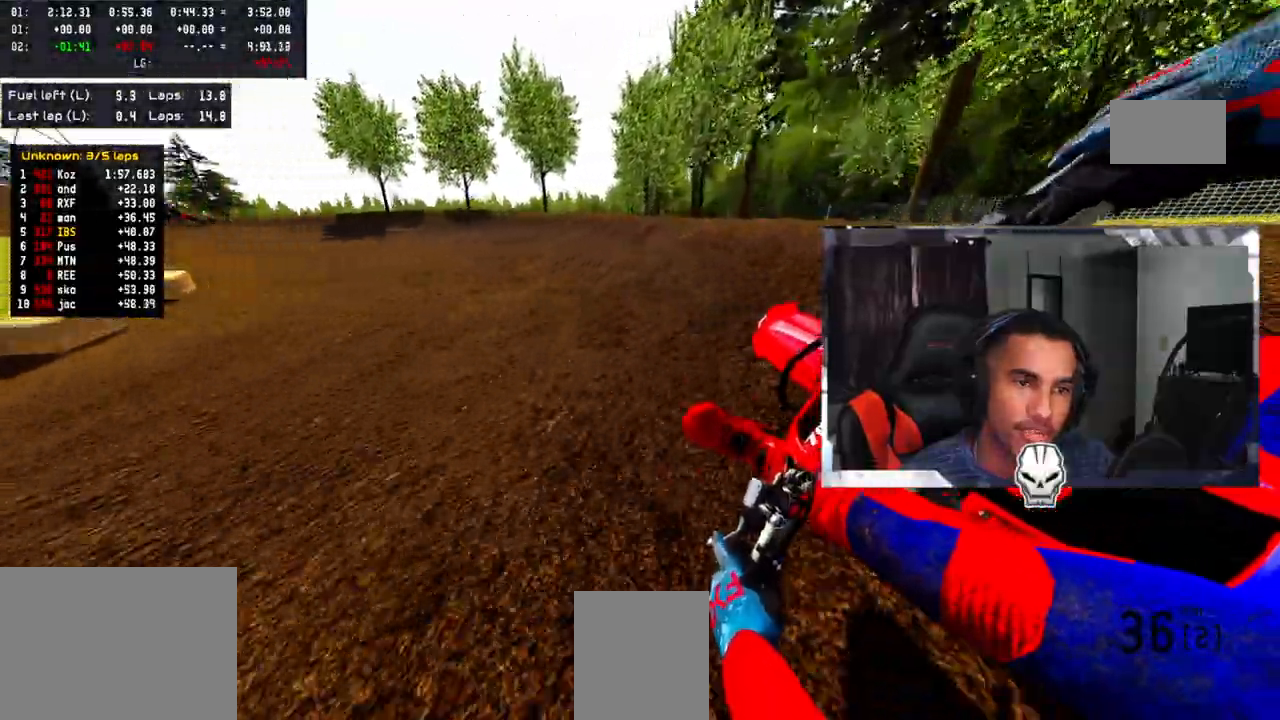
{"dt_ms": 500, "buttons": ["R2"], "left_stick": "up-left", "right_stick": "up-right", "events": []}
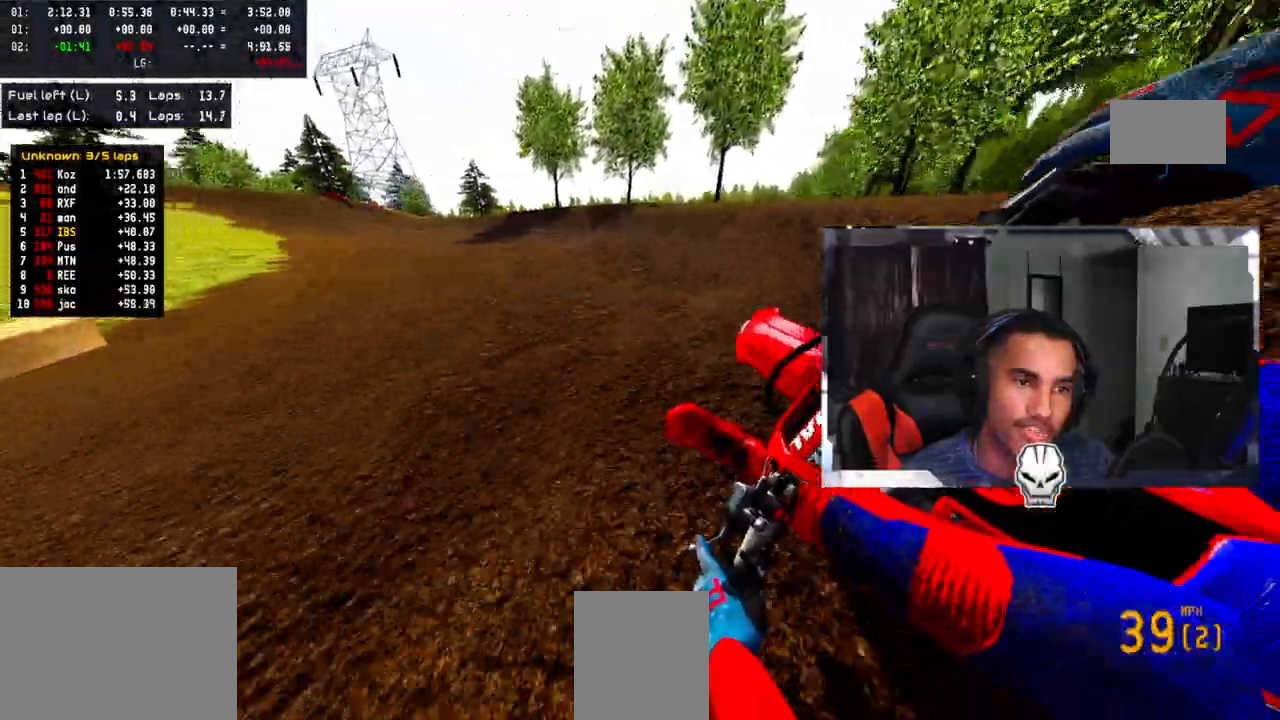
{"dt_ms": 500, "buttons": ["R2"], "left_stick": "up-left", "right_stick": "up-right", "events": [[167, "R2", "up"], [283, "R2", "down"]]}
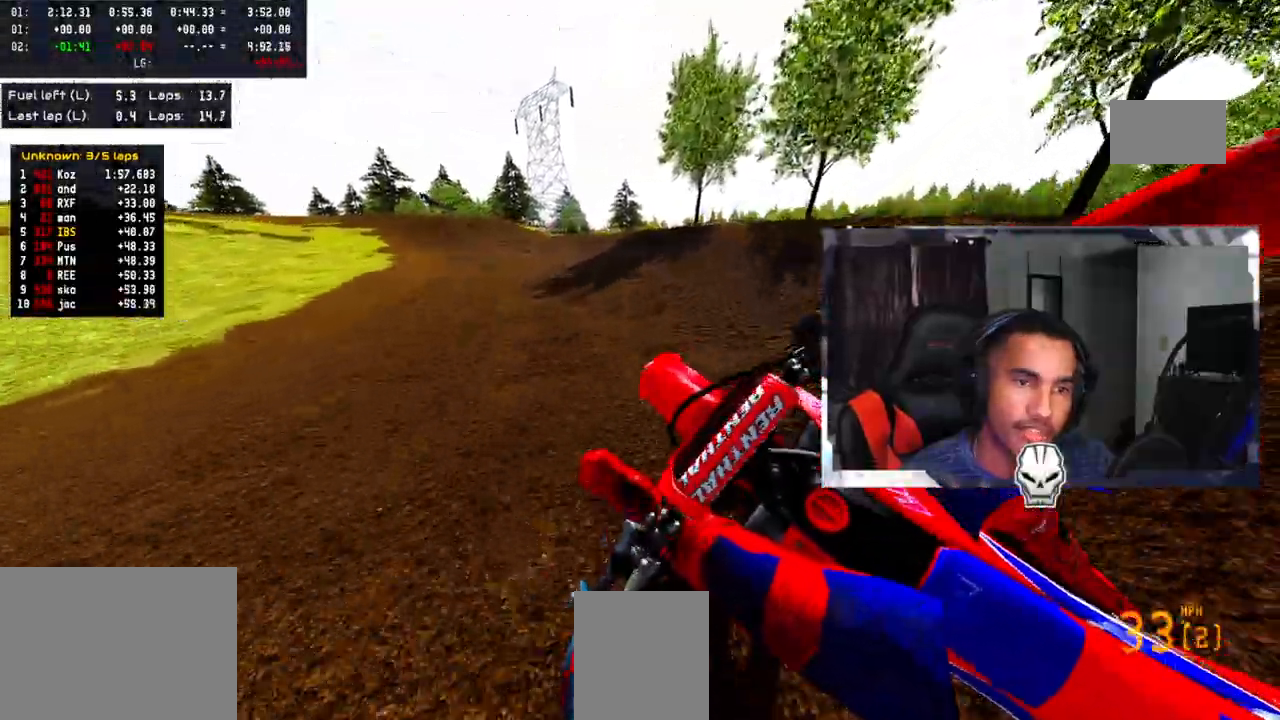
{"dt_ms": 500, "buttons": ["R2"], "left_stick": "up-left", "right_stick": "up-right", "events": []}
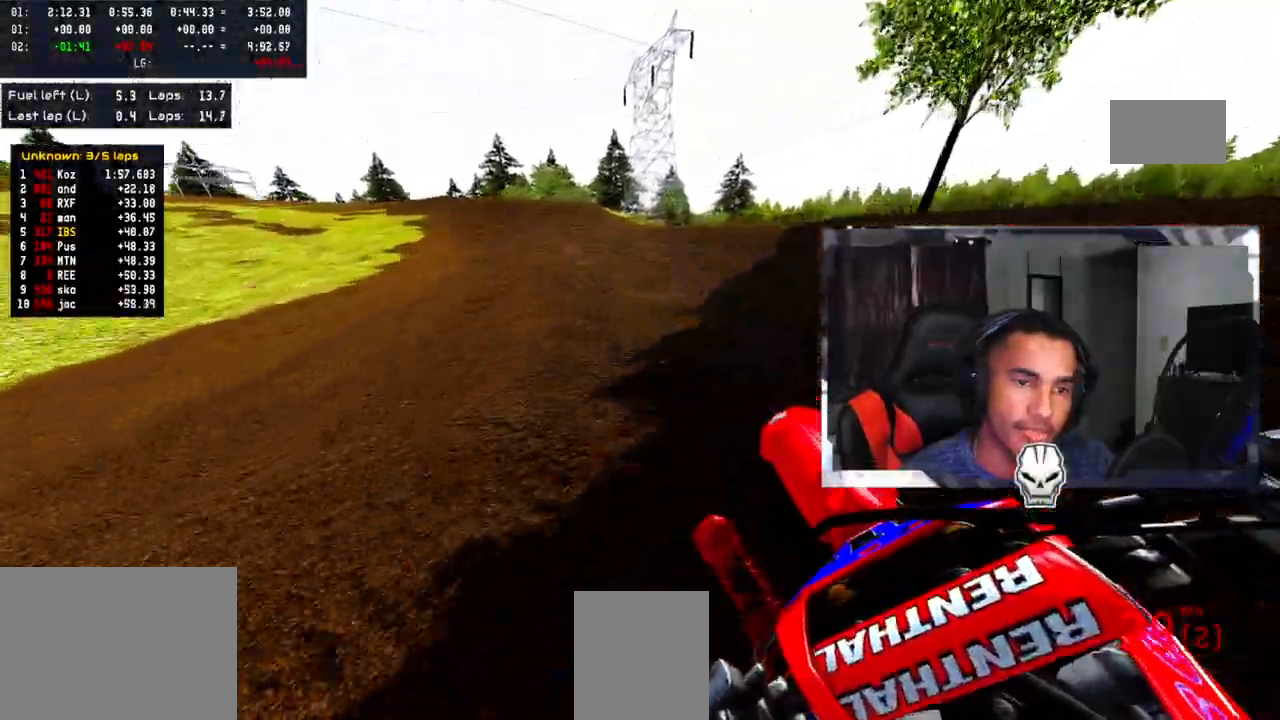
{"dt_ms": 1000, "buttons": ["CIRCLE"], "left_stick": "down", "right_stick": "center"}
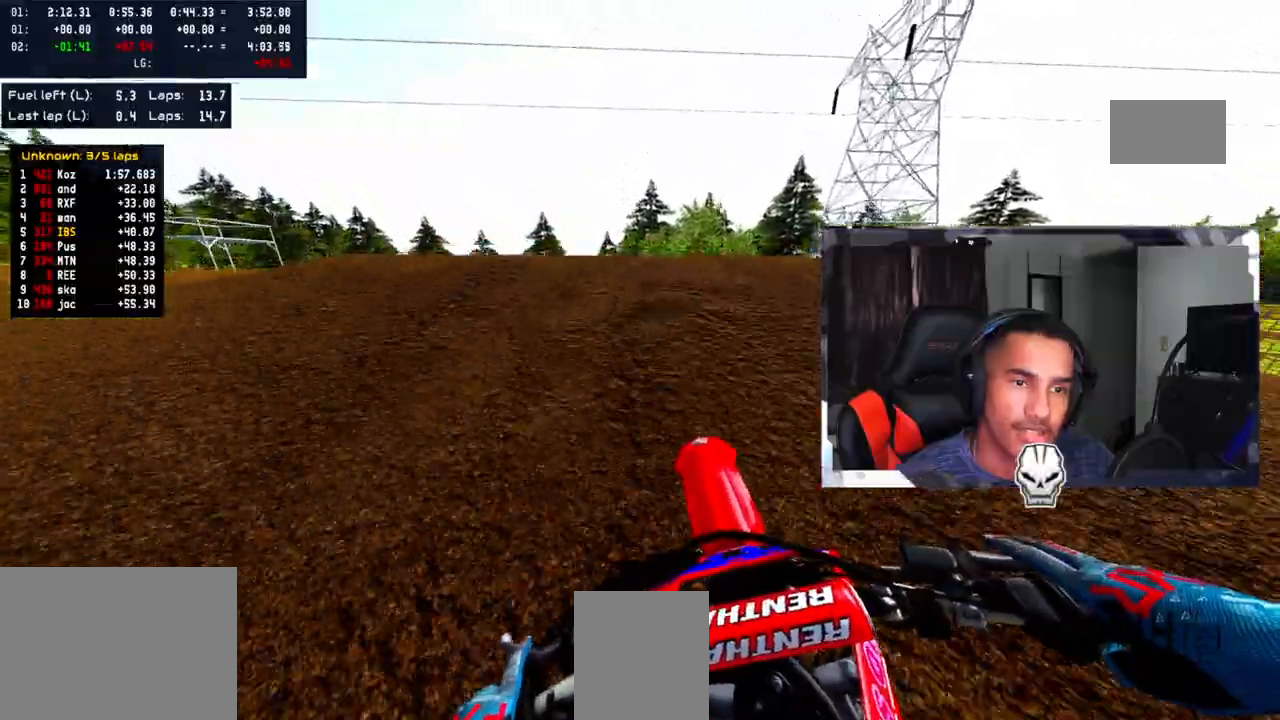
{"dt_ms": 500, "buttons": ["CIRCLE"], "left_stick": "up-left", "right_stick": "up", "events": [[100, "CIRCLE", "up"], [100, "R2", "down"], [100, "right_stick", "up"], [217, "left_stick", "center"], [267, "CIRCLE", "down"], [333, "R2", "up"], [333, "left_stick", "left"], [383, "left_stick", "up-left"]]}
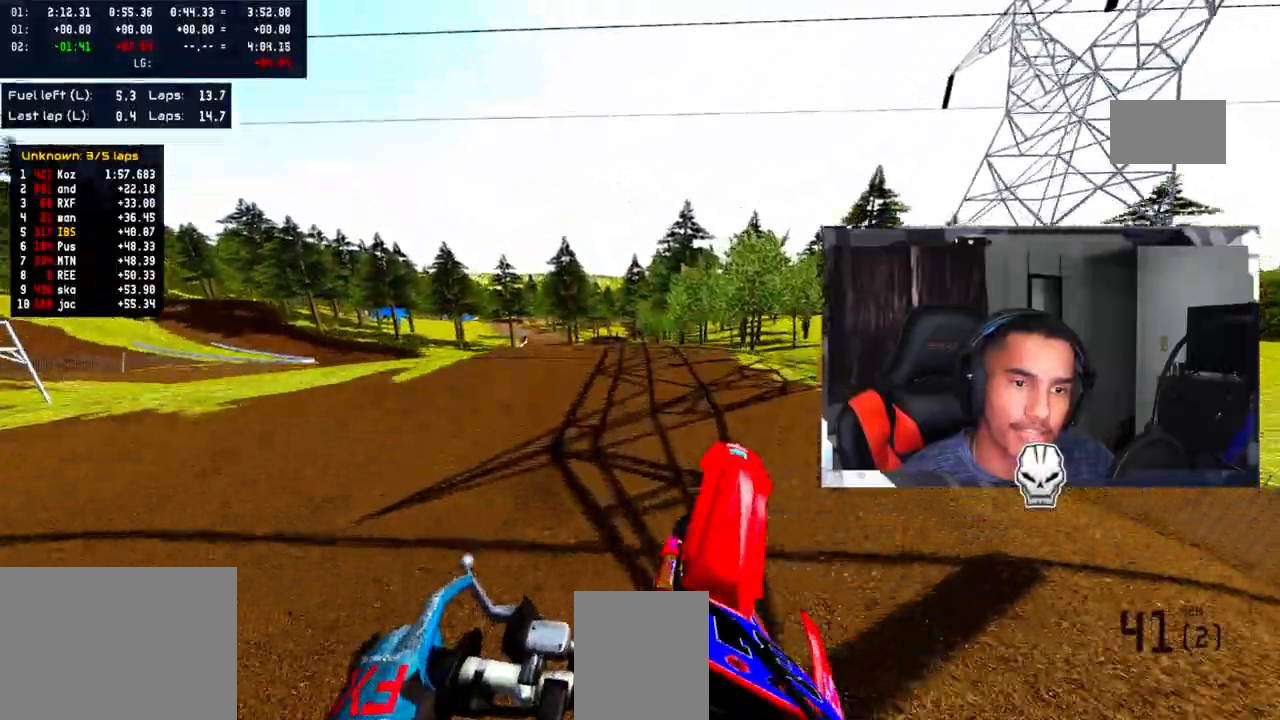
{"dt_ms": 500, "buttons": ["CROSS"], "left_stick": "up-left", "right_stick": "up", "events": [[133, "R2", "down"], [183, "right_stick", "center"], [217, "left_stick", "up"], [267, "R2", "up"], [333, "right_stick", "up"], [383, "CIRCLE", "up"], [383, "left_stick", "up-left"], [500, "CROSS", "down"]]}
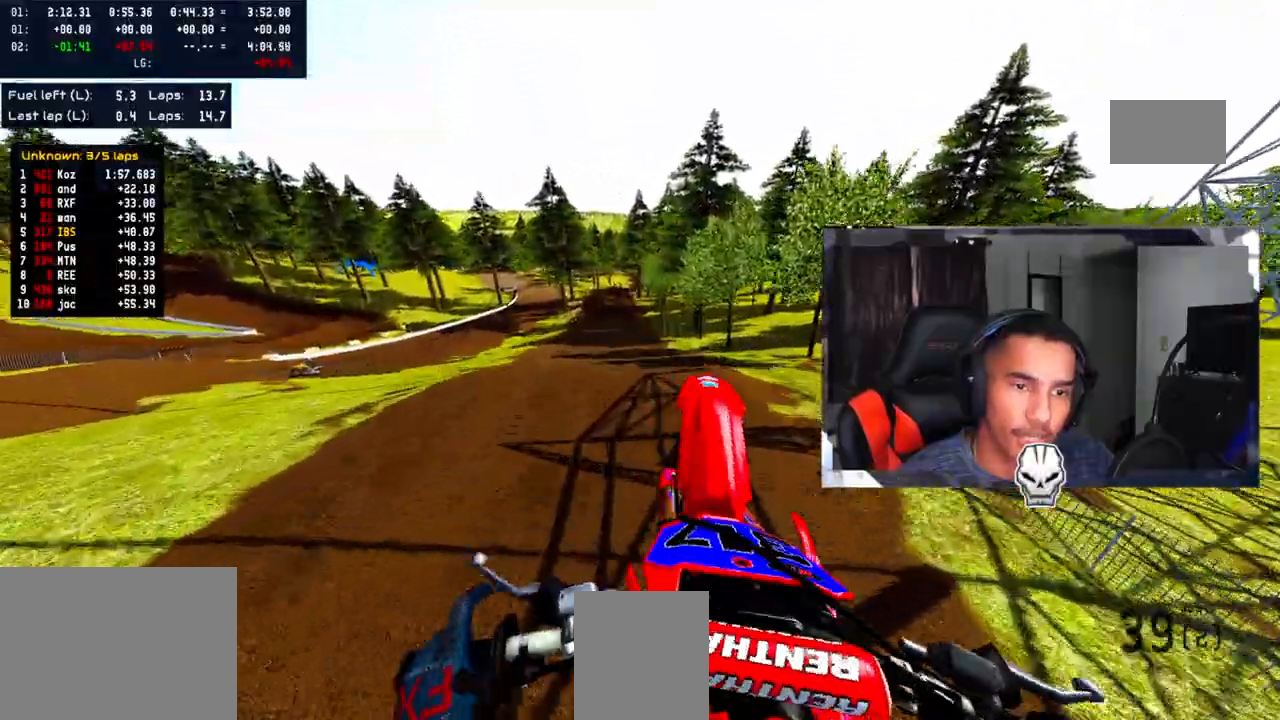
{"dt_ms": 500, "buttons": ["CROSS", "CIRCLE"], "left_stick": "up", "right_stick": "up"}
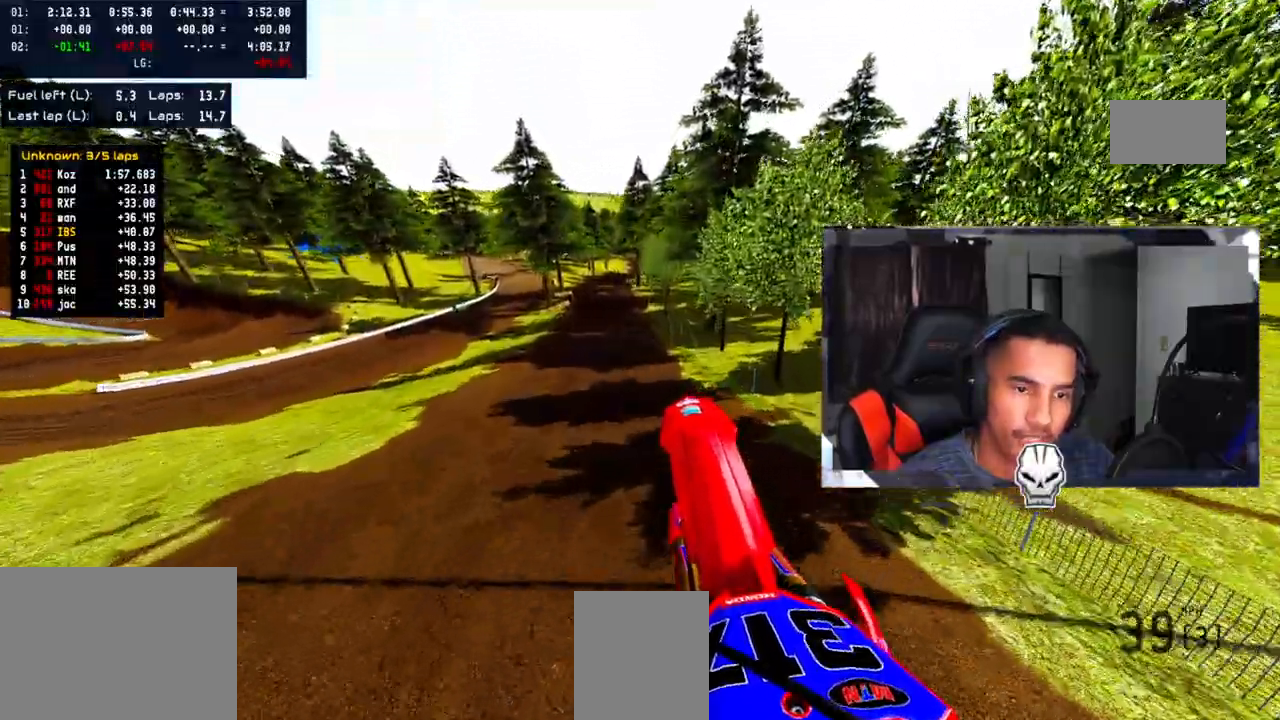
{"dt_ms": 500, "buttons": ["R2"], "left_stick": "center", "right_stick": "up"}
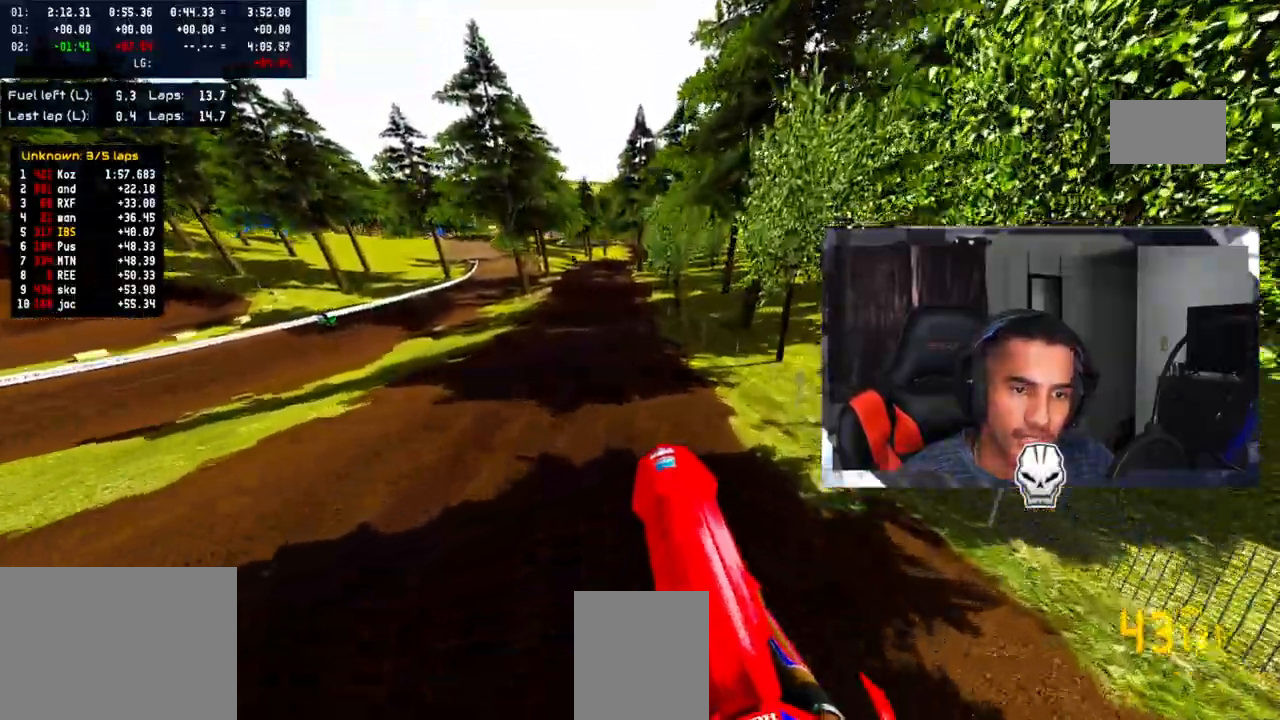
{"dt_ms": 500, "buttons": ["R2"], "left_stick": "center", "right_stick": "up"}
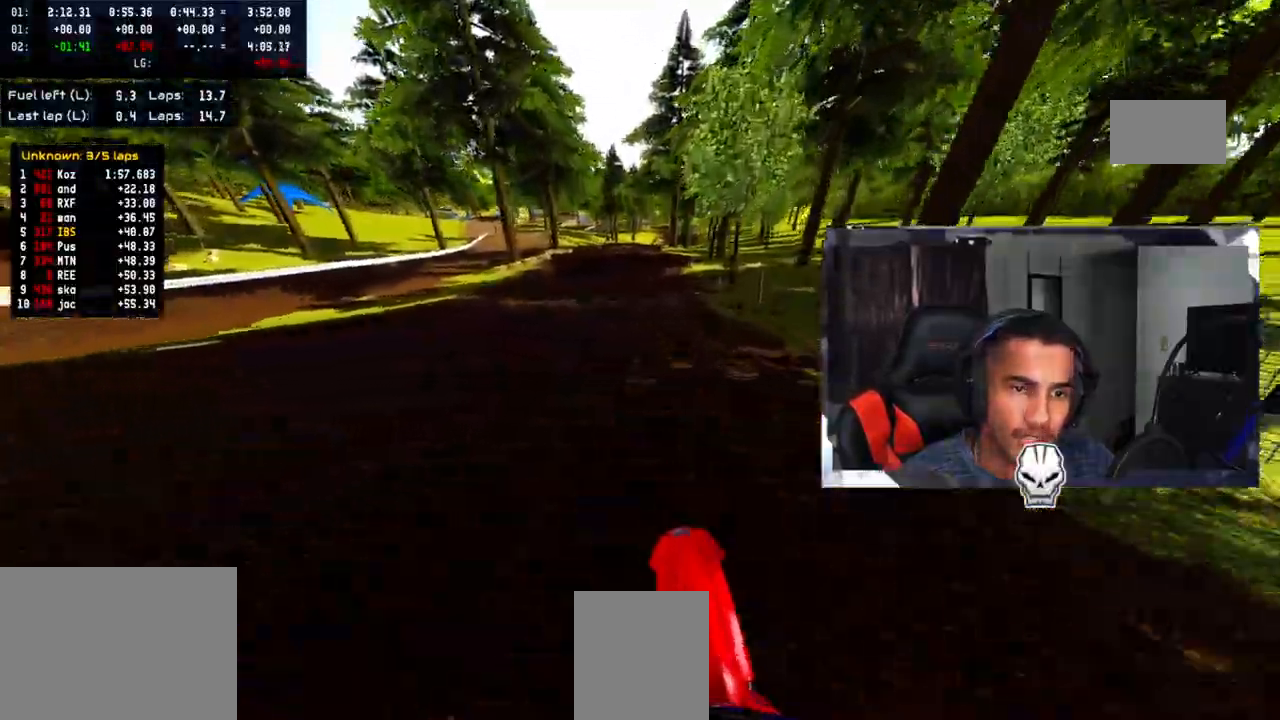
{"dt_ms": 500, "buttons": ["R2"], "left_stick": "center", "right_stick": "down-left", "events": [[400, "right_stick", "center"], [467, "right_stick", "down-left"]]}
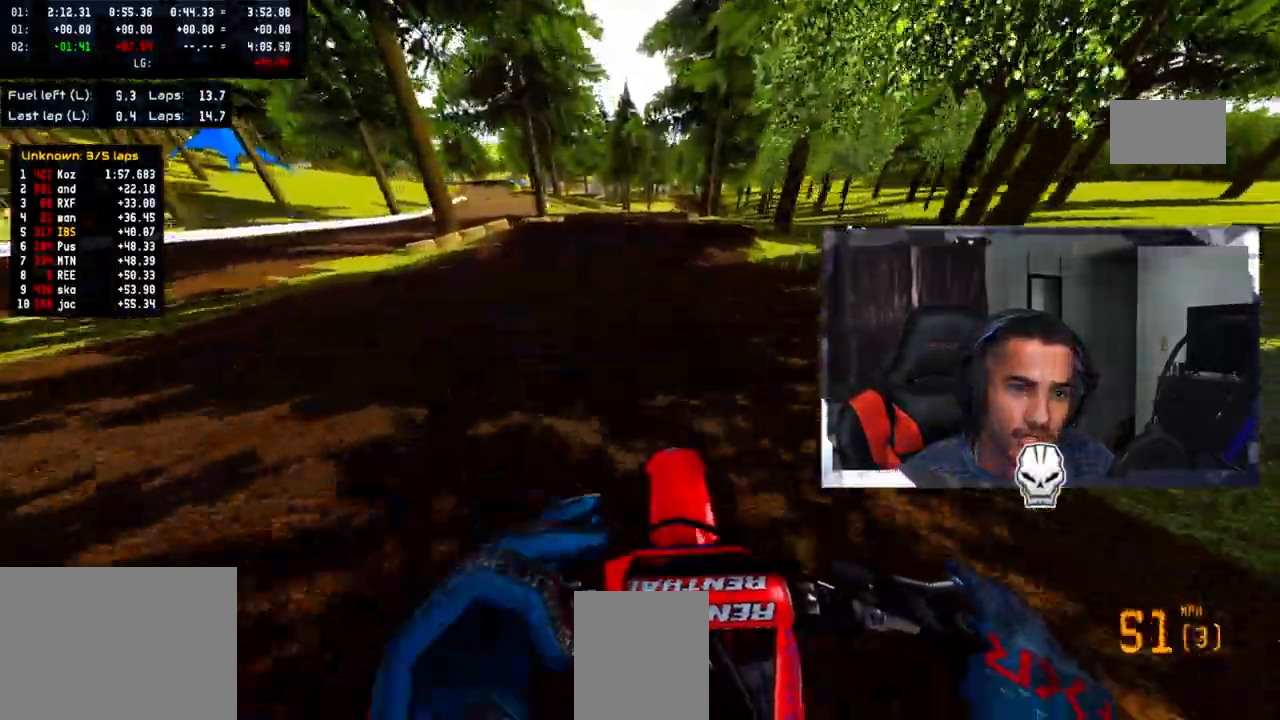
{"dt_ms": 500, "buttons": ["R2"], "left_stick": "up-right", "right_stick": "left", "events": [[433, "left_stick", "up-right"], [433, "right_stick", "left"]]}
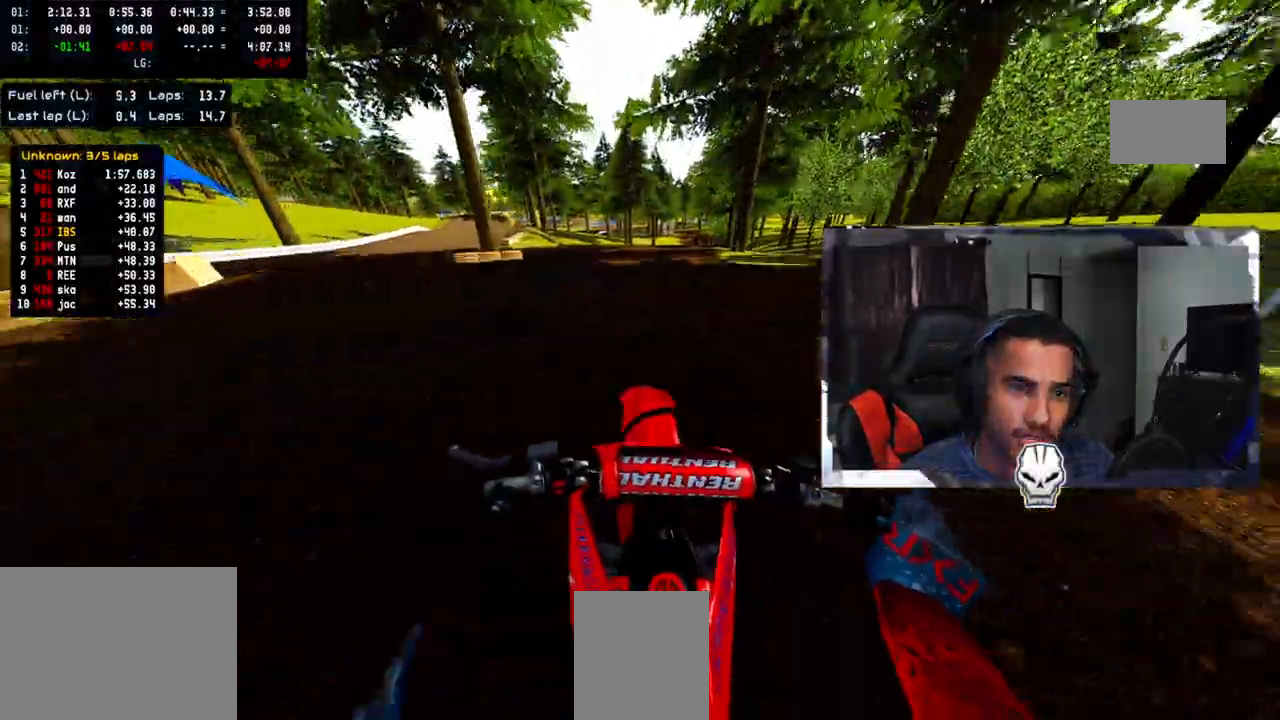
{"dt_ms": 500, "buttons": ["R2"], "left_stick": "up-left", "right_stick": "center"}
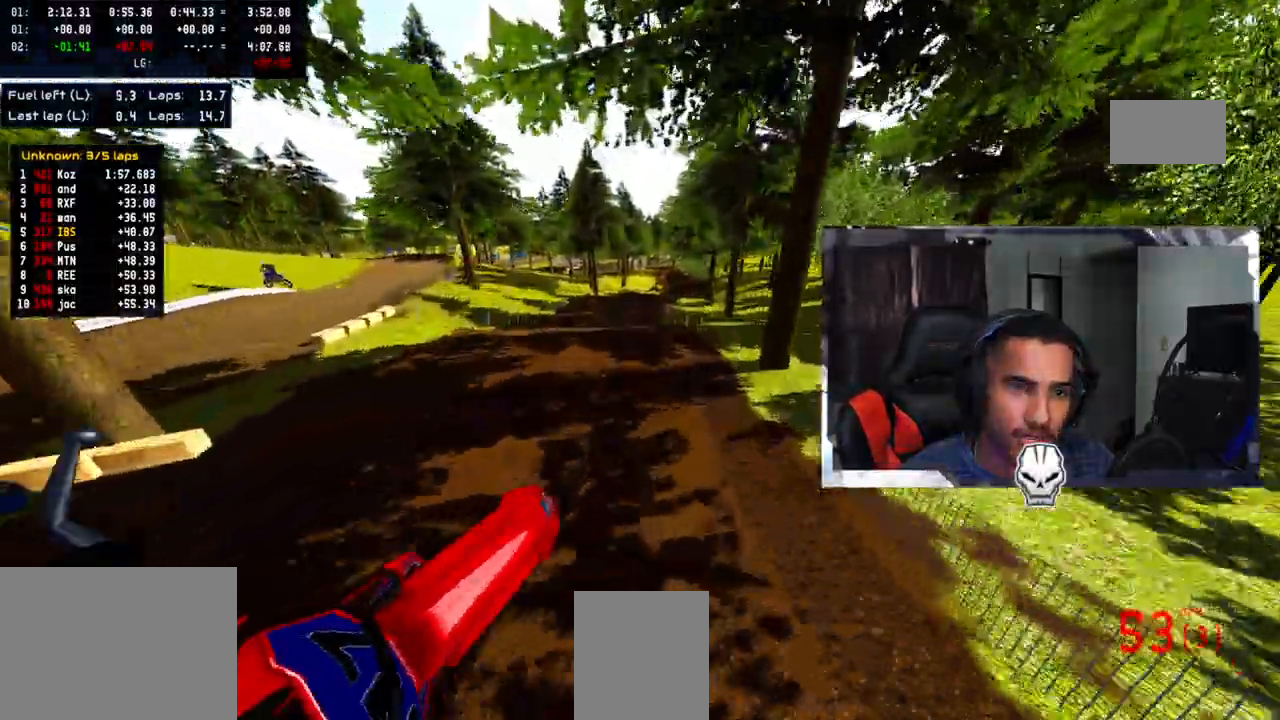
{"dt_ms": 500, "buttons": ["R2"], "left_stick": "up-left", "right_stick": "up", "events": [[133, "right_stick", "up"]]}